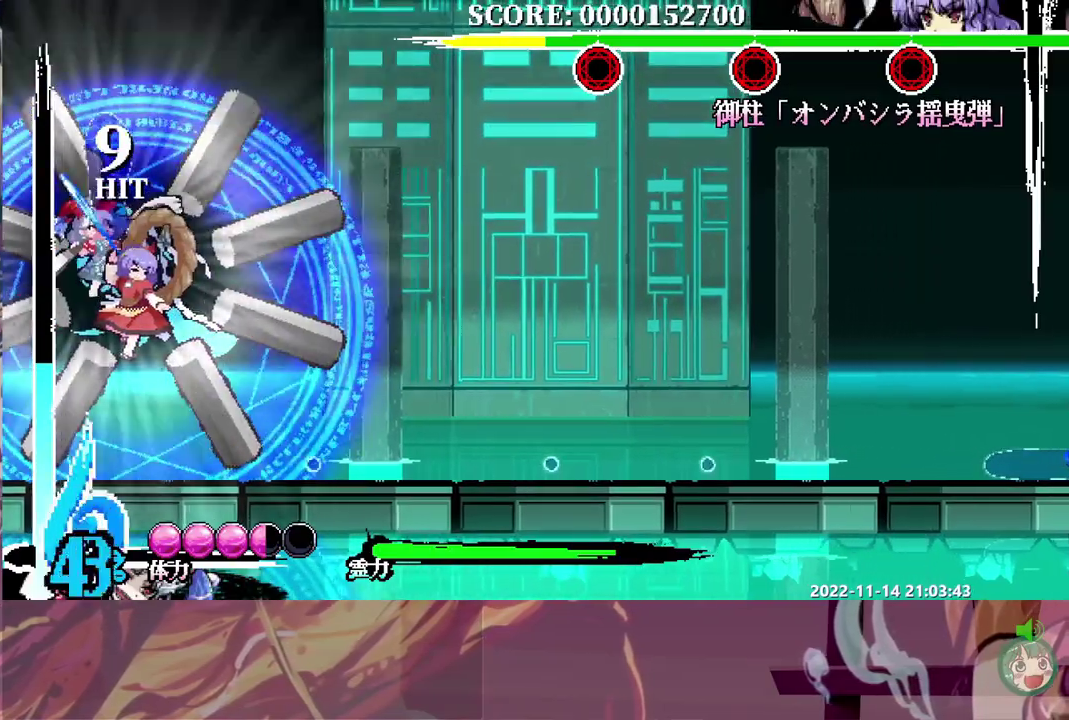
Gameplay with a controller (Xbox layout); each line is a JSON object with the inputs held at the frame after it. "events" lists button and stick changes between this image and that frame as [ms after this image, input, new state], when the widget could be followed in between. Not read: A B HOME L1 L3 R1 R3 SELECT START X Y.
{"buttons": ["DPAD_DOWN", "DPAD_RIGHT"], "left_stick": "center", "right_stick": "center", "events": []}
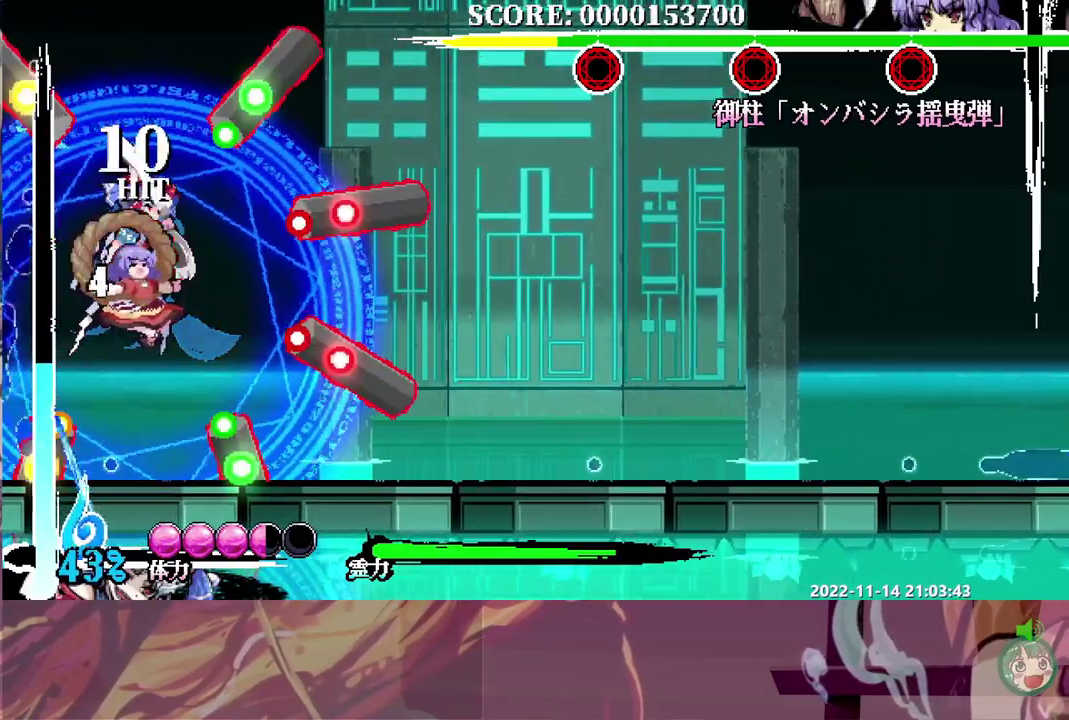
{"buttons": ["DPAD_UP", "DPAD_LEFT"], "left_stick": "center", "right_stick": "center", "events": [[17, "DPAD_DOWN", "up"], [33, "DPAD_RIGHT", "up"], [33, "DPAD_UP", "down"], [50, "DPAD_LEFT", "down"]]}
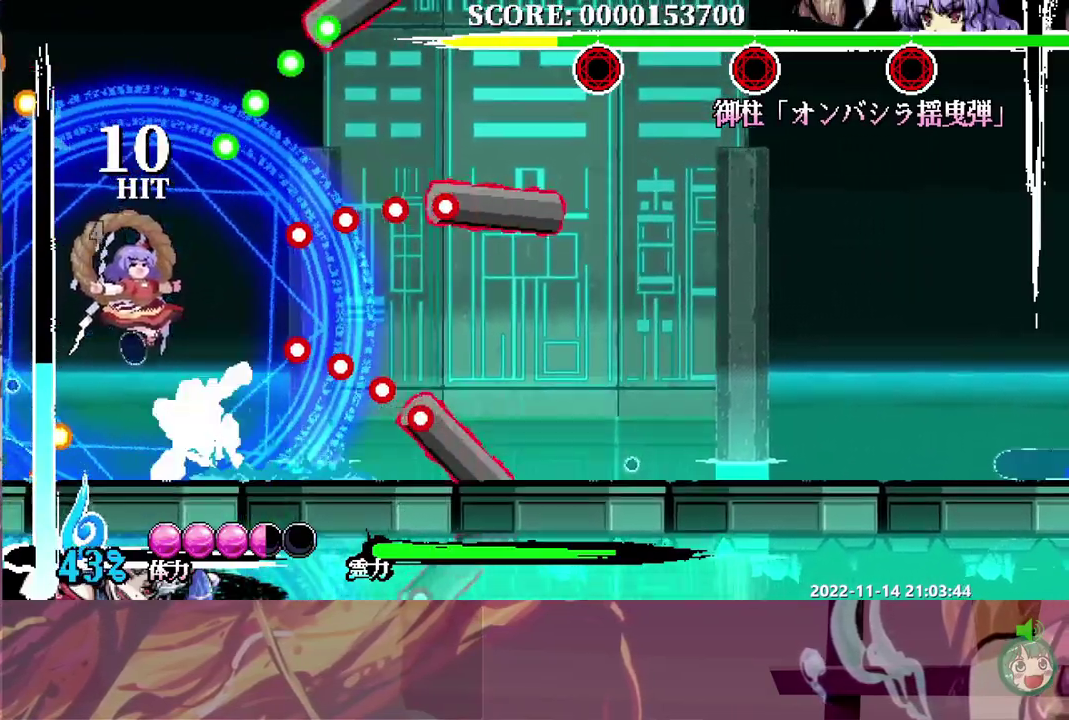
{"buttons": ["DPAD_UP", "DPAD_LEFT"], "left_stick": "center", "right_stick": "center", "events": []}
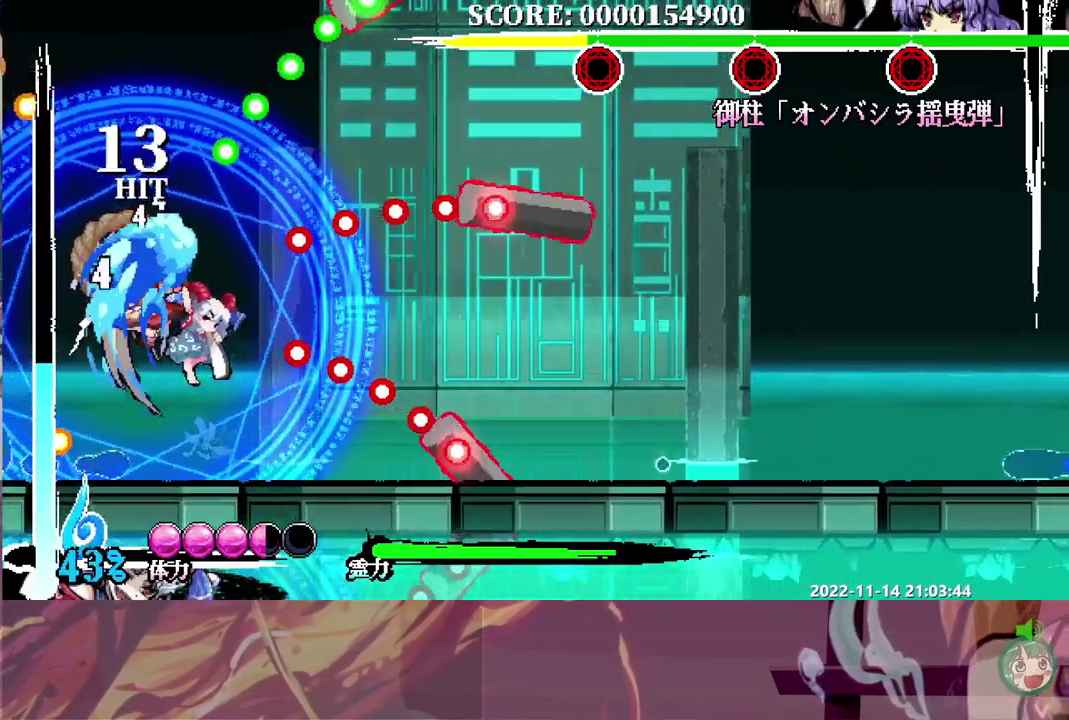
{"buttons": ["DPAD_DOWN", "DPAD_LEFT"], "left_stick": "center", "right_stick": "center", "events": [[267, "DPAD_UP", "up"], [317, "DPAD_DOWN", "down"]]}
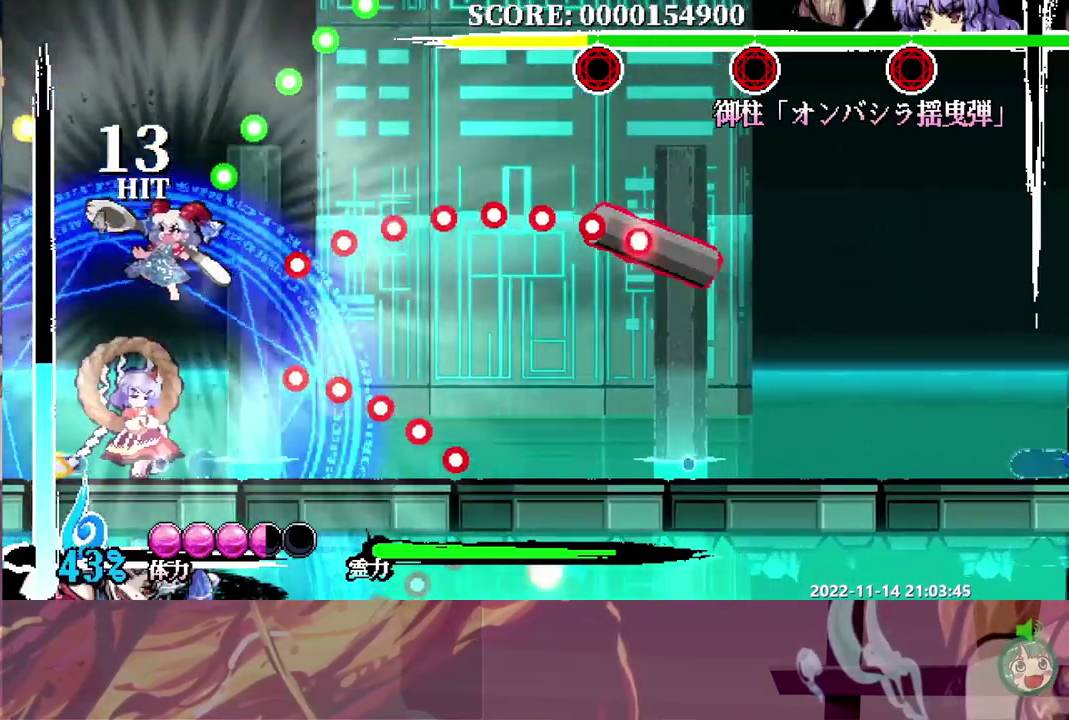
{"buttons": ["DPAD_LEFT"], "left_stick": "center", "right_stick": "center", "events": [[33, "DPAD_LEFT", "up"], [83, "DPAD_RIGHT", "down"], [333, "DPAD_RIGHT", "up"], [350, "DPAD_DOWN", "up"], [350, "DPAD_LEFT", "down"]]}
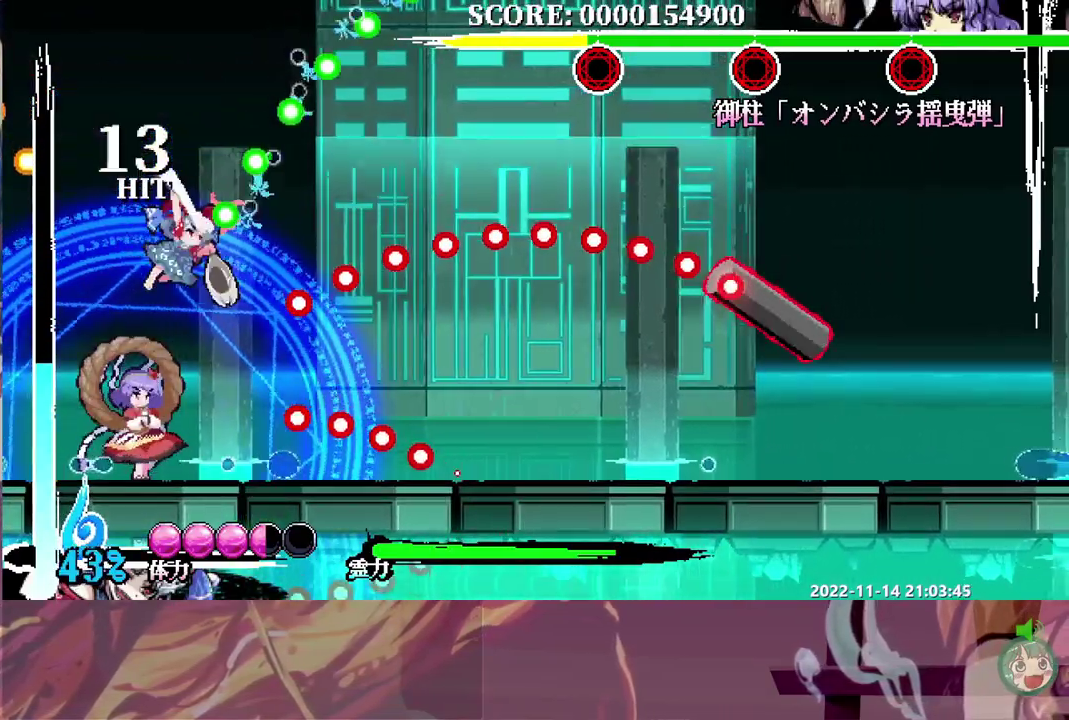
{"buttons": ["DPAD_UP", "DPAD_LEFT"], "left_stick": "center", "right_stick": "center", "events": [[83, "DPAD_UP", "down"]]}
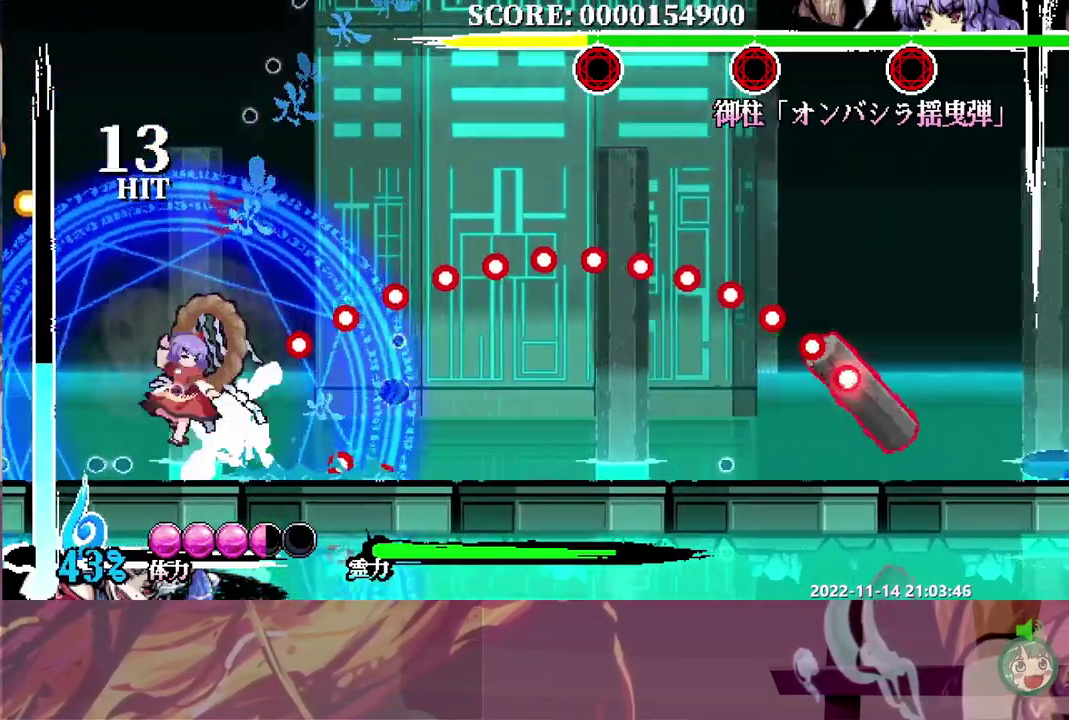
{"buttons": ["DPAD_UP", "DPAD_LEFT"], "left_stick": "center", "right_stick": "center", "events": []}
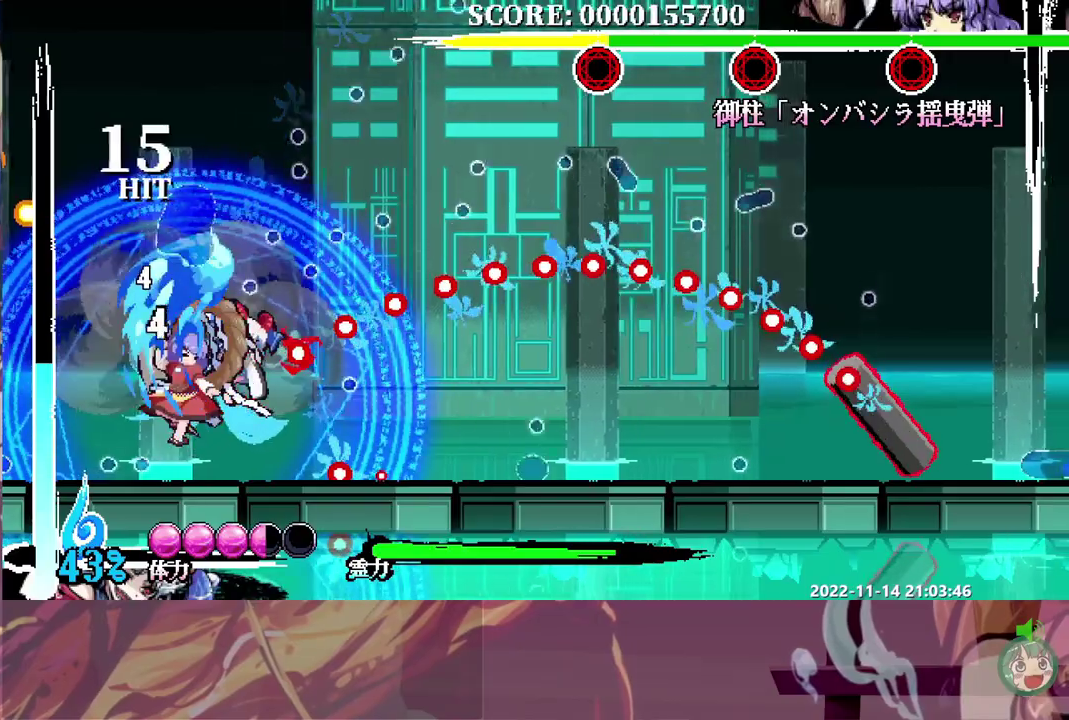
{"buttons": ["DPAD_LEFT"], "left_stick": "center", "right_stick": "center", "events": [[350, "DPAD_UP", "up"]]}
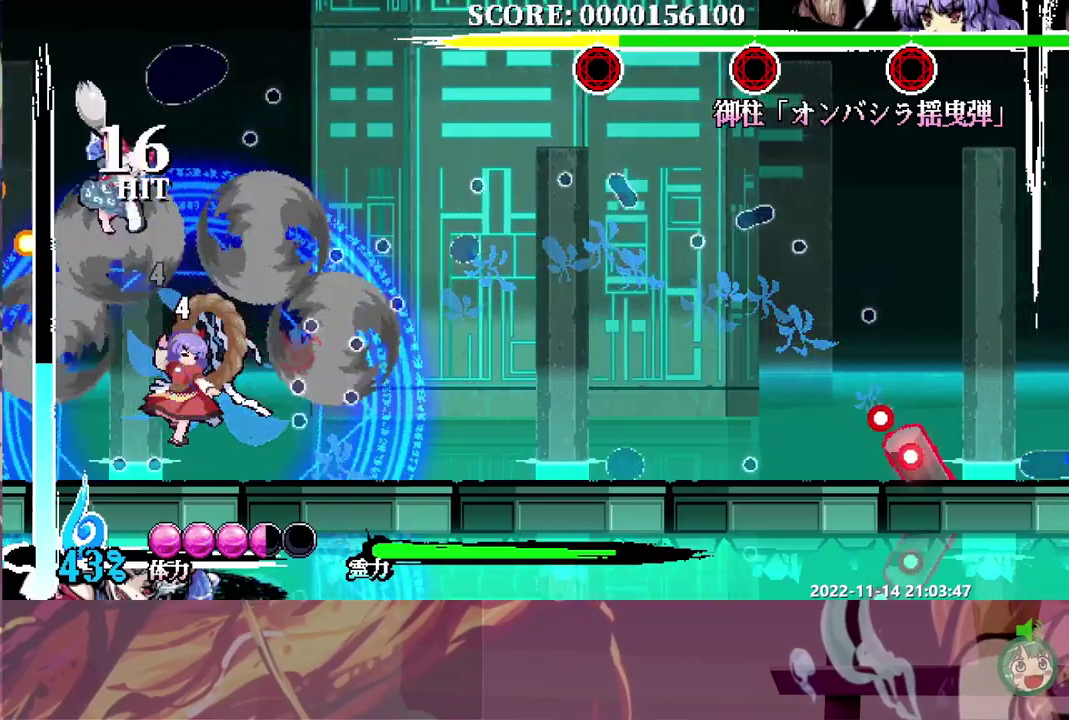
{"buttons": ["DPAD_DOWN", "DPAD_RIGHT"], "left_stick": "center", "right_stick": "center", "events": [[17, "DPAD_DOWN", "down"], [17, "DPAD_LEFT", "up"], [17, "DPAD_RIGHT", "down"]]}
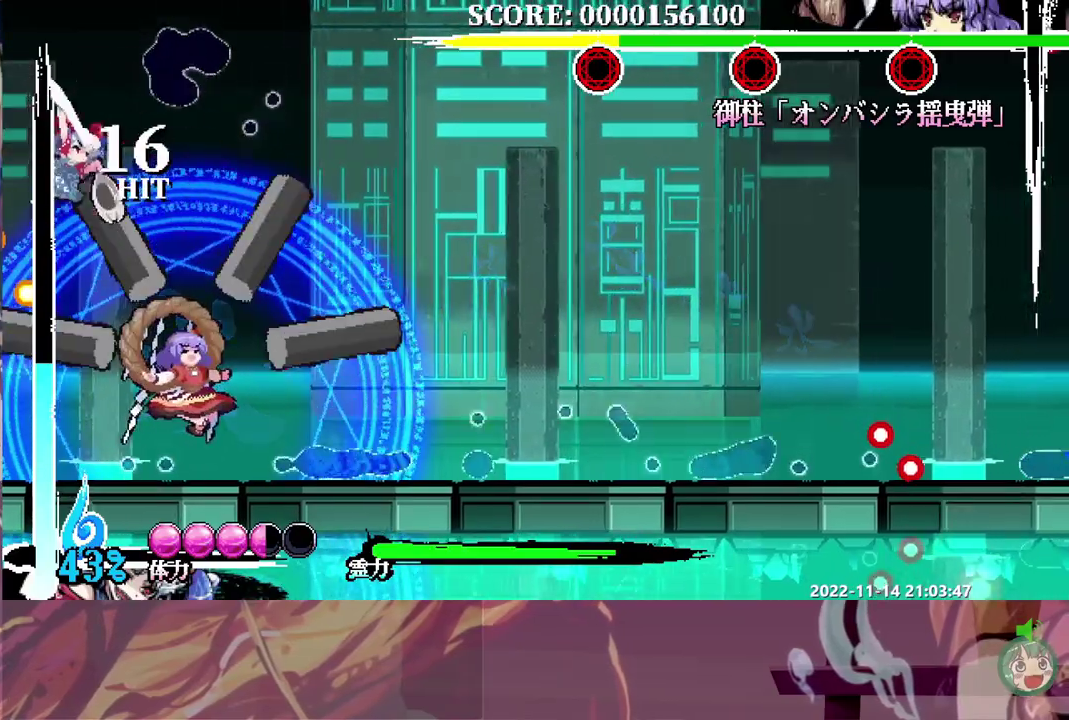
{"buttons": ["DPAD_UP", "DPAD_RIGHT"], "left_stick": "center", "right_stick": "center", "events": [[50, "DPAD_DOWN", "up"], [67, "DPAD_UP", "down"]]}
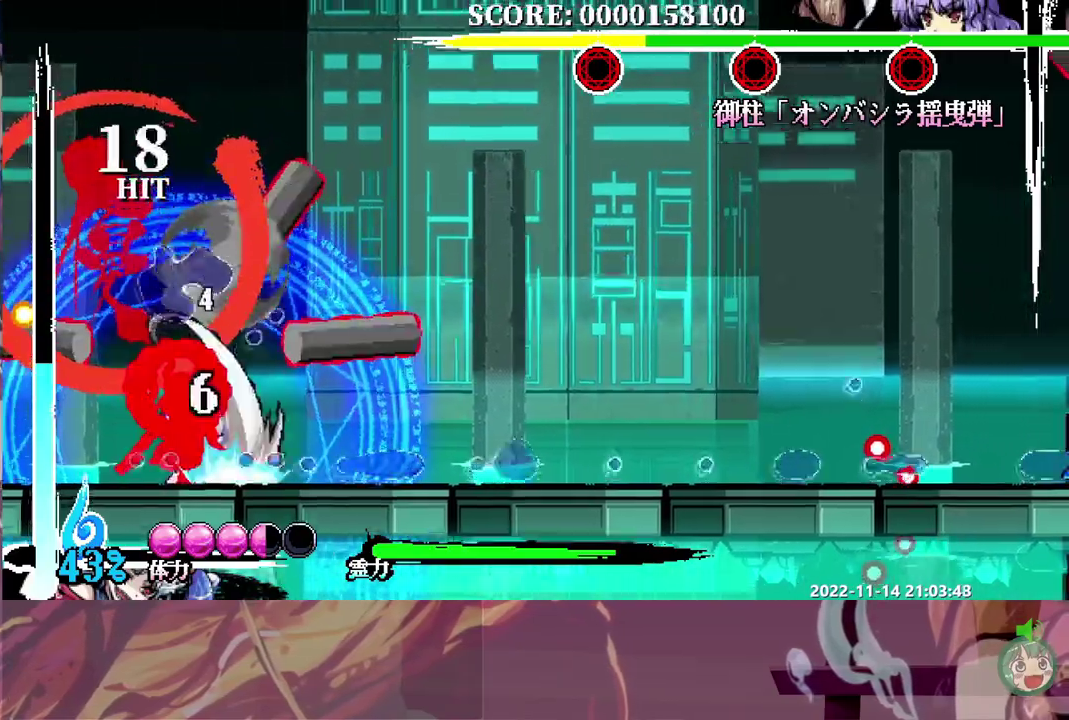
{"buttons": ["DPAD_UP", "DPAD_RIGHT"], "left_stick": "center", "right_stick": "center", "events": []}
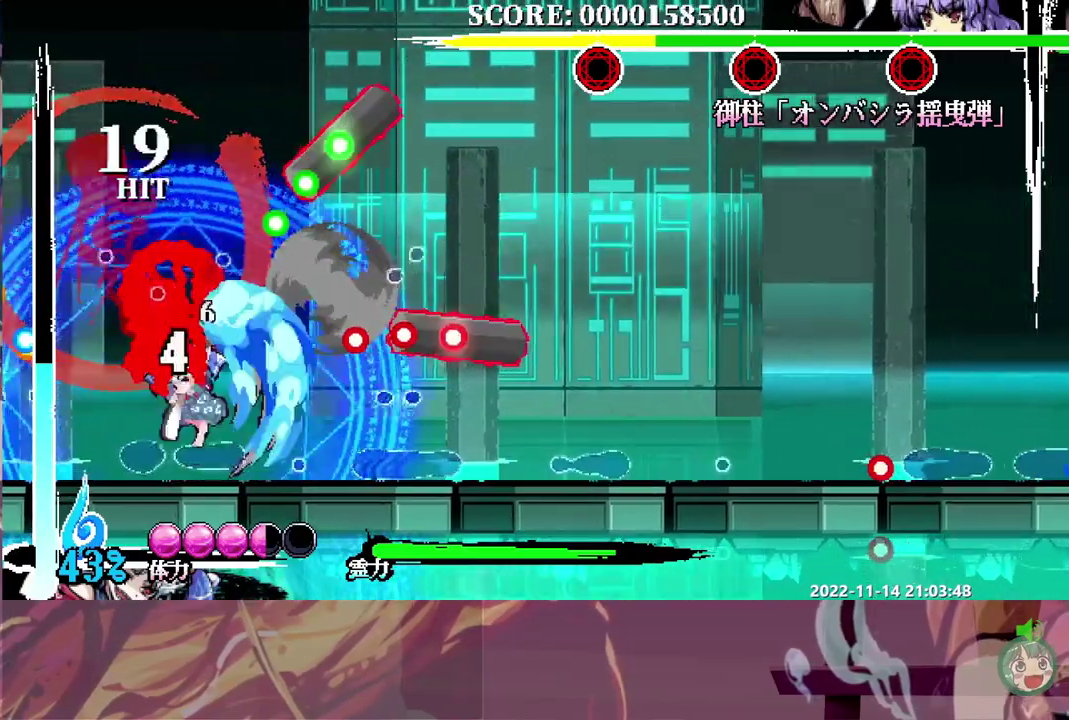
{"buttons": ["DPAD_UP", "DPAD_LEFT"], "left_stick": "center", "right_stick": "center", "events": [[350, "DPAD_RIGHT", "up"], [383, "DPAD_LEFT", "down"]]}
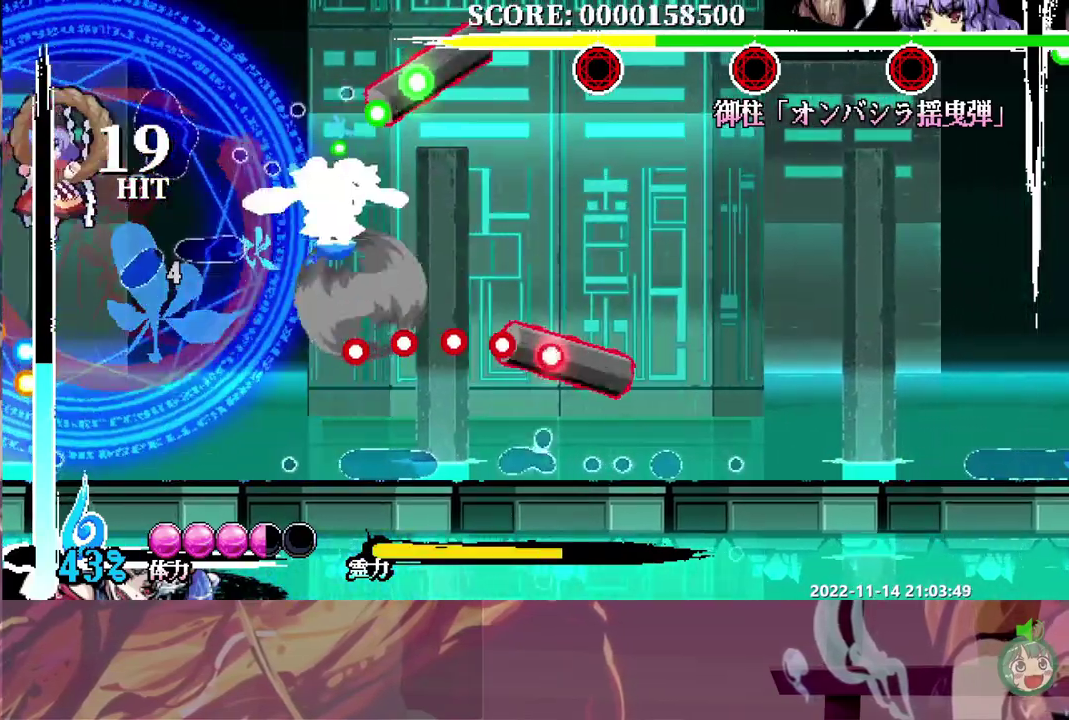
{"buttons": ["DPAD_UP", "DPAD_LEFT"], "left_stick": "center", "right_stick": "center", "events": []}
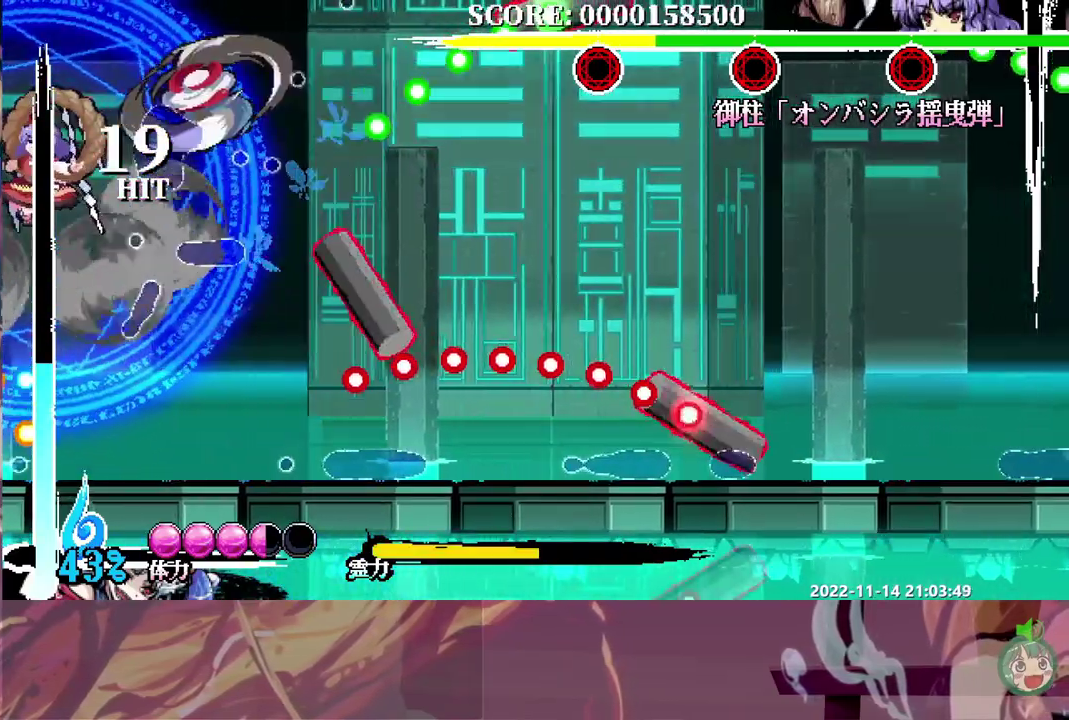
{"buttons": ["DPAD_DOWN", "DPAD_LEFT"], "left_stick": "center", "right_stick": "center", "events": [[83, "DPAD_UP", "up"], [133, "DPAD_DOWN", "down"]]}
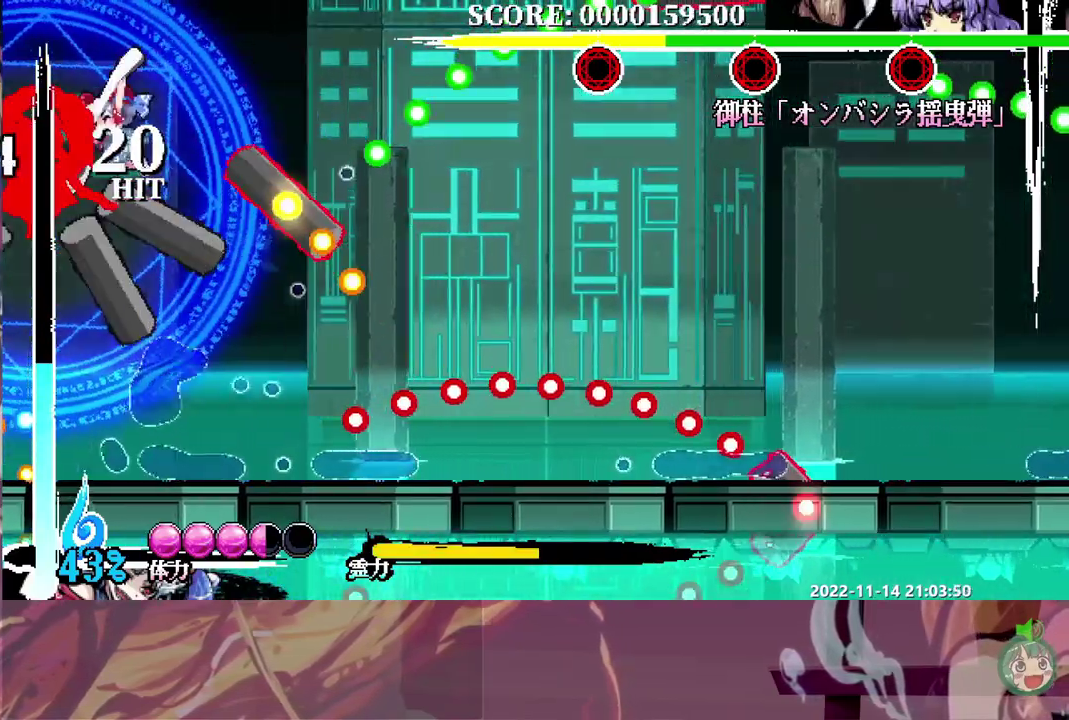
{"buttons": ["DPAD_UP", "DPAD_LEFT"], "left_stick": "center", "right_stick": "center", "events": [[33, "DPAD_DOWN", "up"], [117, "DPAD_UP", "down"]]}
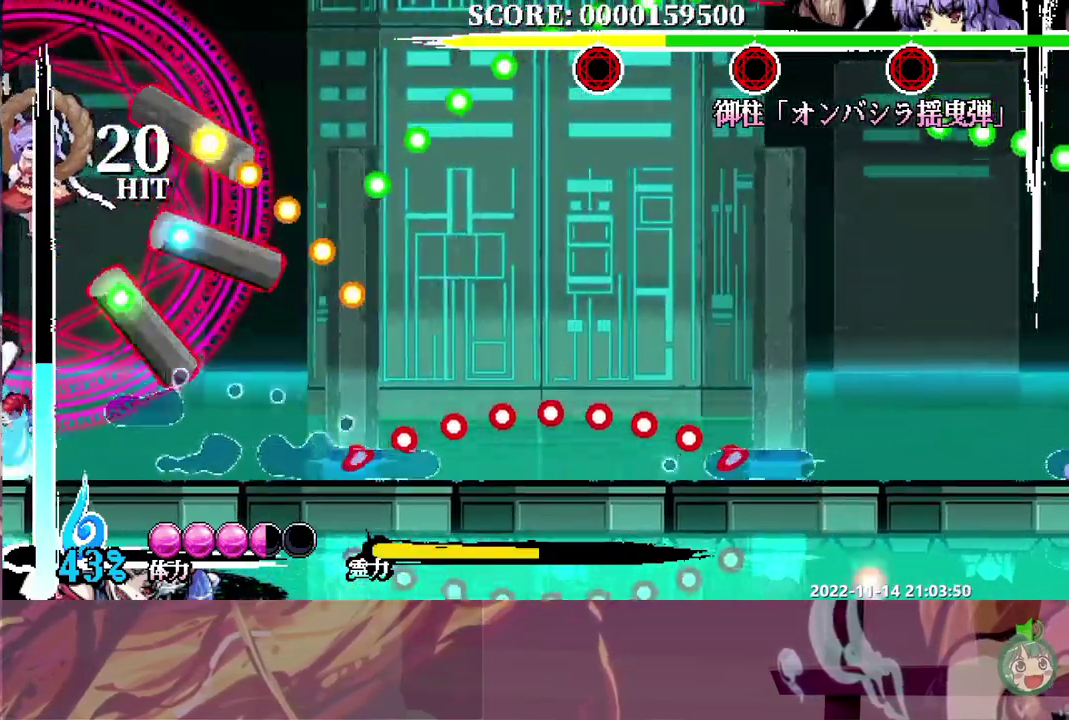
{"buttons": ["DPAD_UP", "DPAD_LEFT"], "left_stick": "center", "right_stick": "center", "events": []}
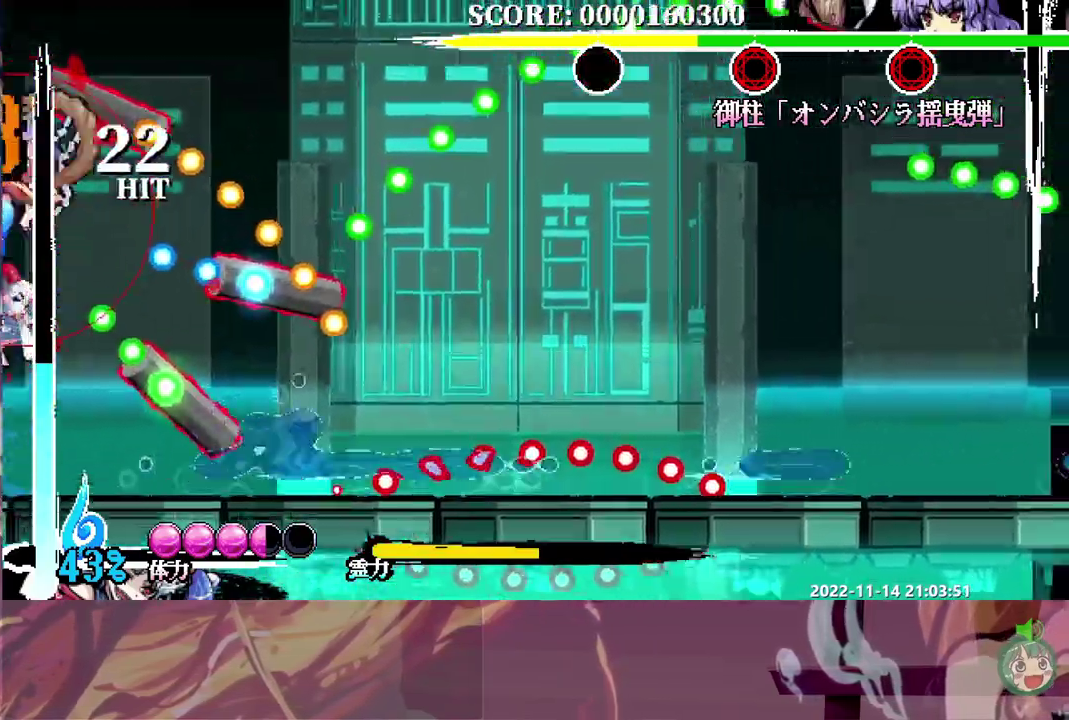
{"buttons": ["DPAD_DOWN", "DPAD_RIGHT"], "left_stick": "center", "right_stick": "center", "events": [[250, "DPAD_LEFT", "up"], [333, "DPAD_UP", "up"], [483, "DPAD_RIGHT", "down"], [500, "DPAD_DOWN", "down"]]}
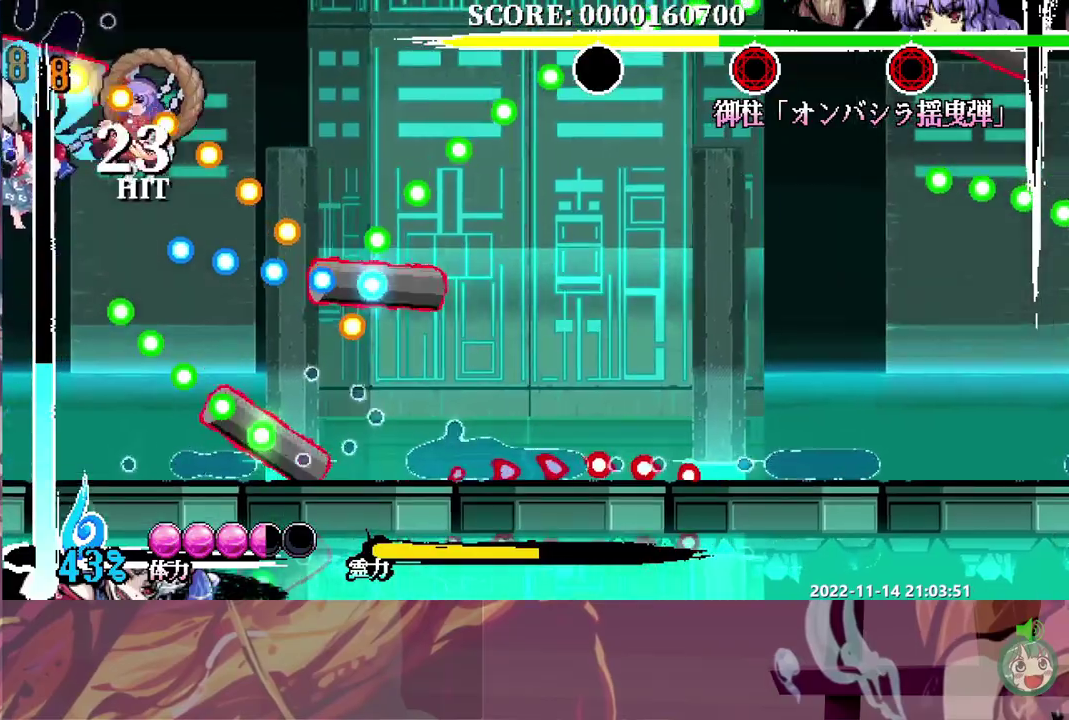
{"buttons": ["DPAD_DOWN", "DPAD_RIGHT"], "left_stick": "center", "right_stick": "center", "events": []}
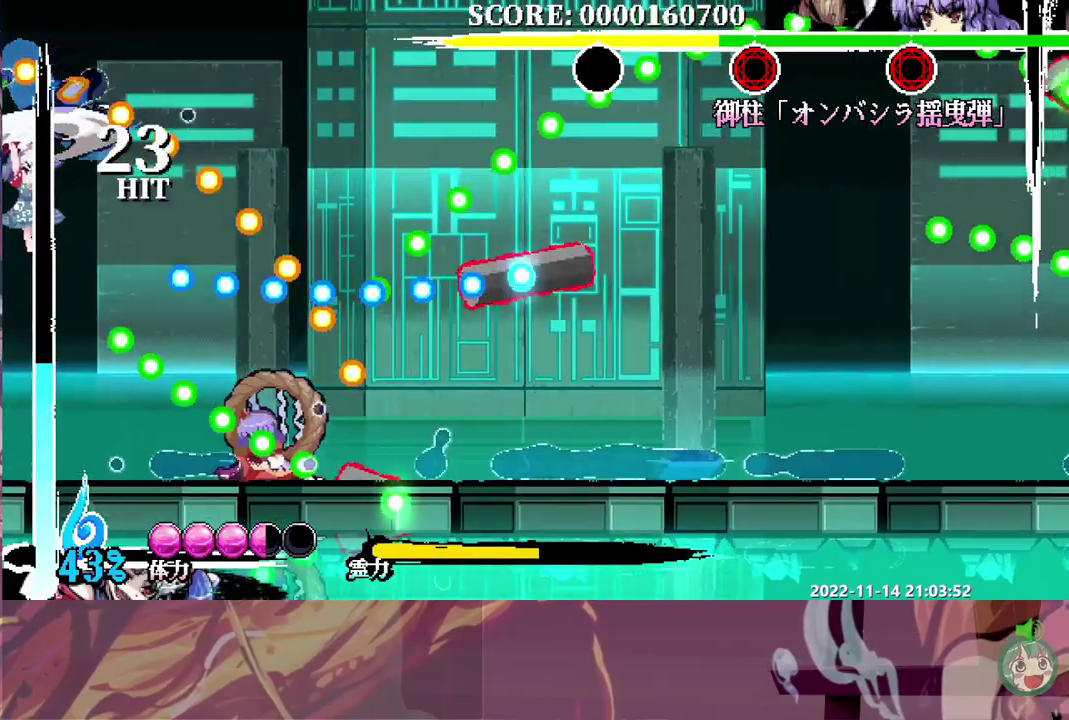
{"buttons": ["DPAD_UP", "DPAD_RIGHT"], "left_stick": "center", "right_stick": "center", "events": [[83, "DPAD_DOWN", "up"], [133, "DPAD_UP", "down"]]}
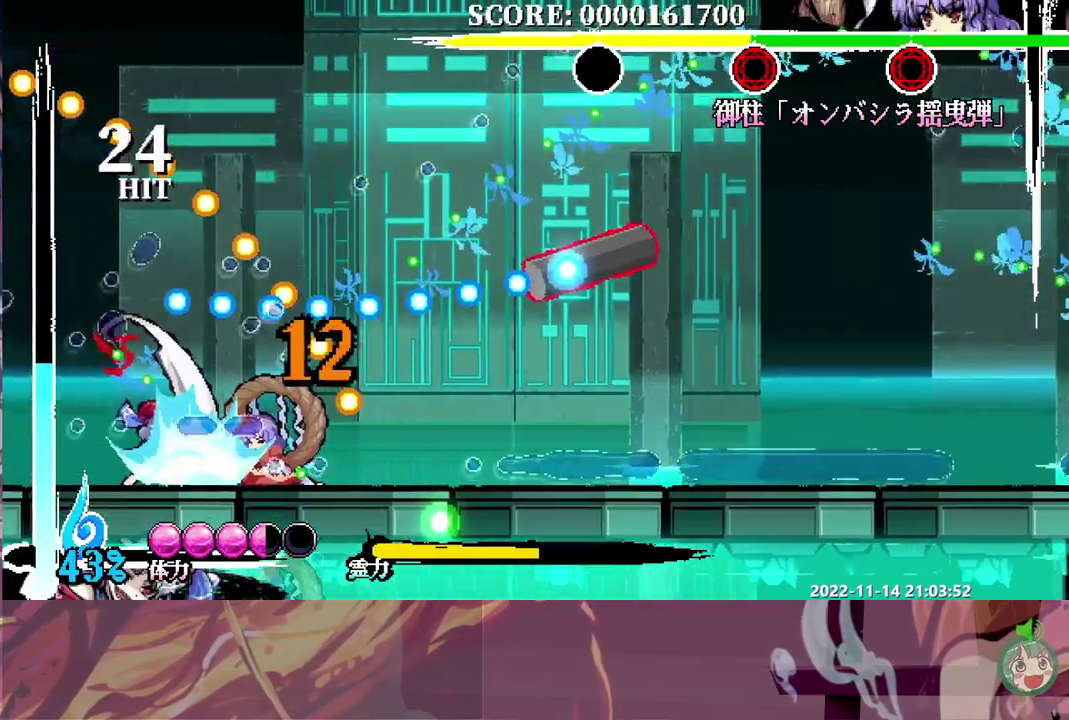
{"buttons": ["DPAD_UP", "DPAD_RIGHT"], "left_stick": "center", "right_stick": "center", "events": []}
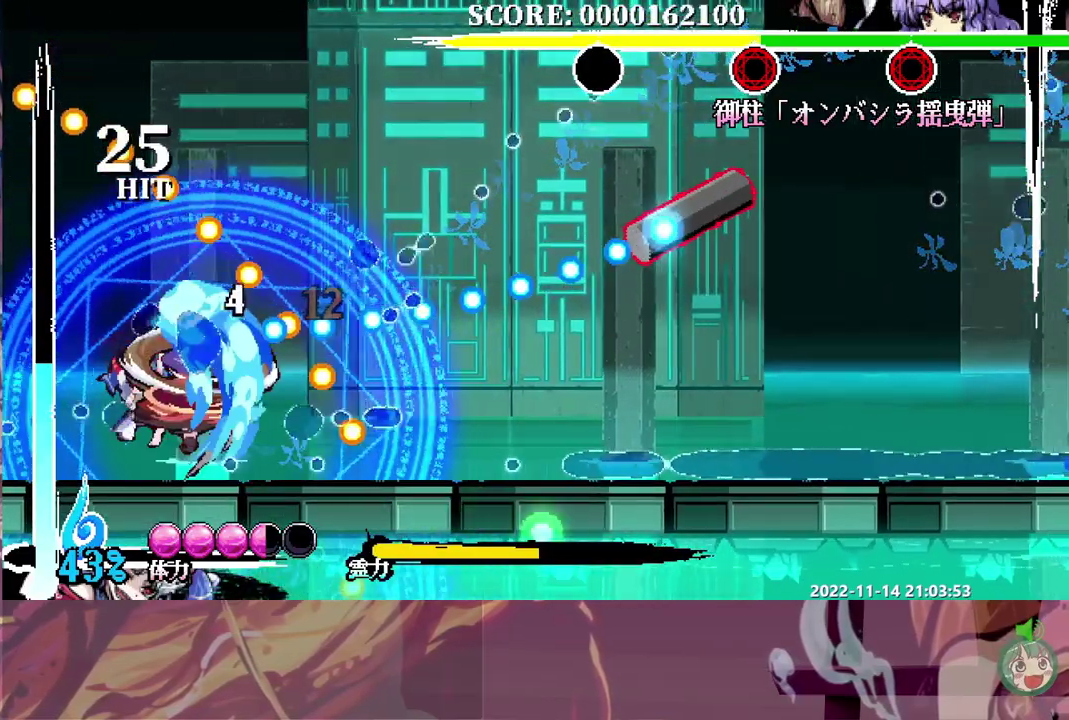
{"buttons": ["DPAD_DOWN", "DPAD_LEFT"], "left_stick": "center", "right_stick": "center", "events": [[17, "DPAD_RIGHT", "up"], [50, "DPAD_LEFT", "down"], [67, "DPAD_UP", "up"], [333, "DPAD_DOWN", "down"]]}
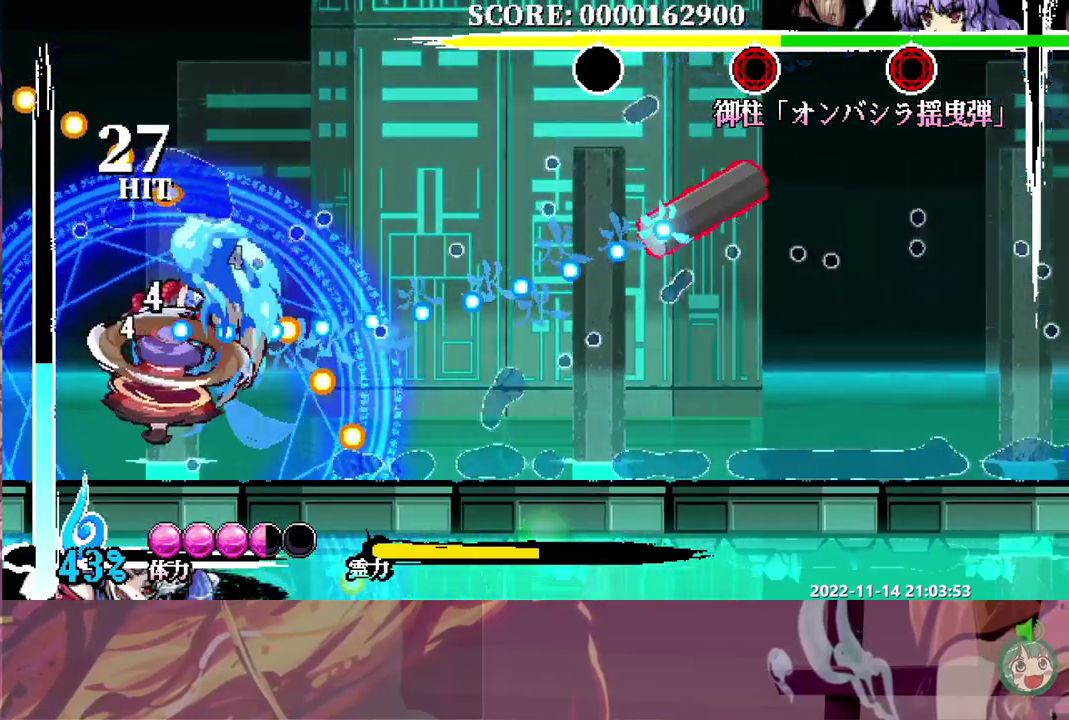
{"buttons": ["DPAD_DOWN", "DPAD_LEFT"], "left_stick": "center", "right_stick": "center", "events": []}
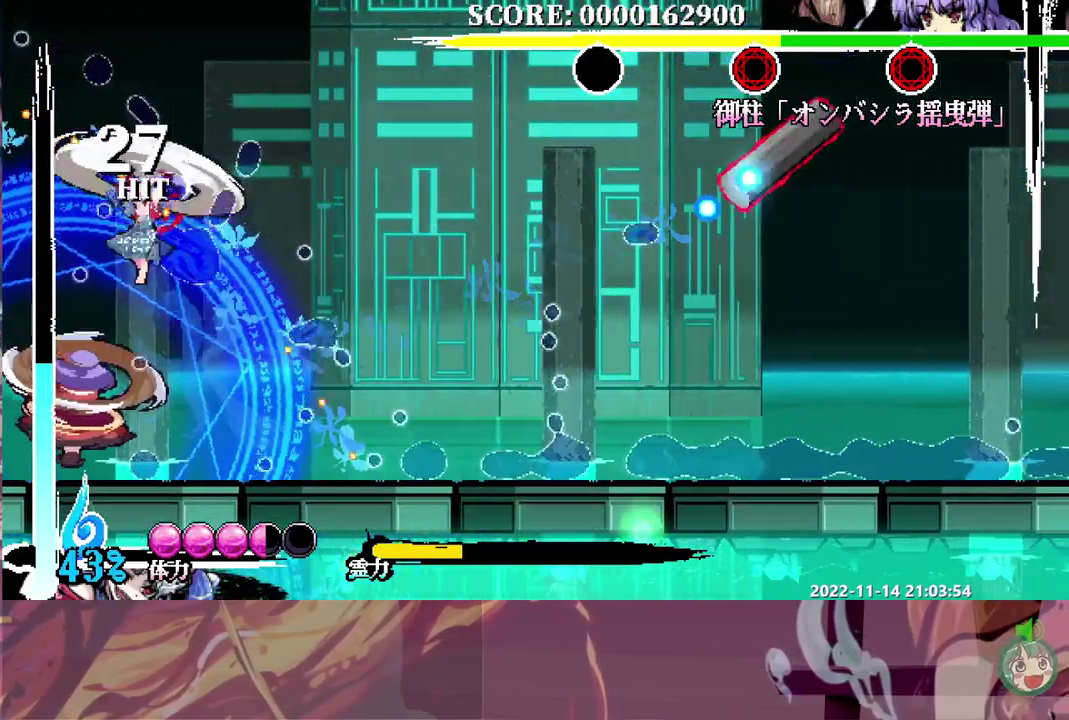
{"buttons": ["DPAD_UP", "DPAD_RIGHT"], "left_stick": "center", "right_stick": "center", "events": [[233, "DPAD_LEFT", "up"], [267, "DPAD_RIGHT", "down"], [433, "DPAD_RIGHT", "up"], [450, "DPAD_DOWN", "up"], [450, "DPAD_UP", "down"], [500, "DPAD_RIGHT", "down"]]}
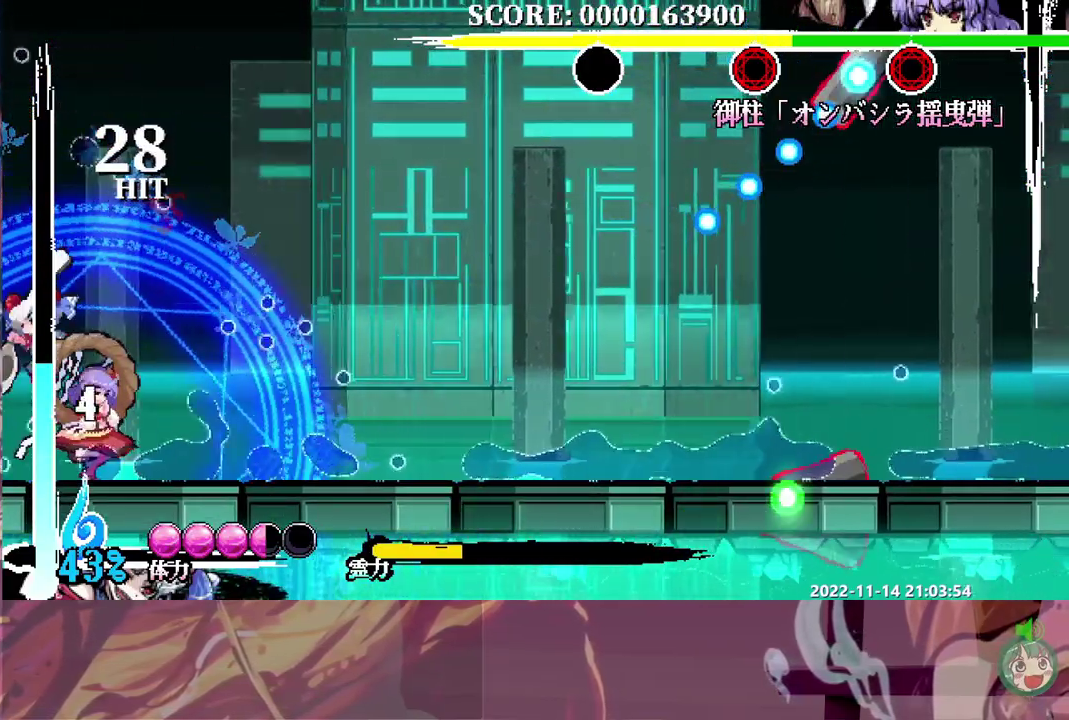
{"buttons": ["DPAD_UP", "DPAD_RIGHT"], "left_stick": "center", "right_stick": "center", "events": [[317, "DPAD_RIGHT", "up"], [400, "DPAD_RIGHT", "down"]]}
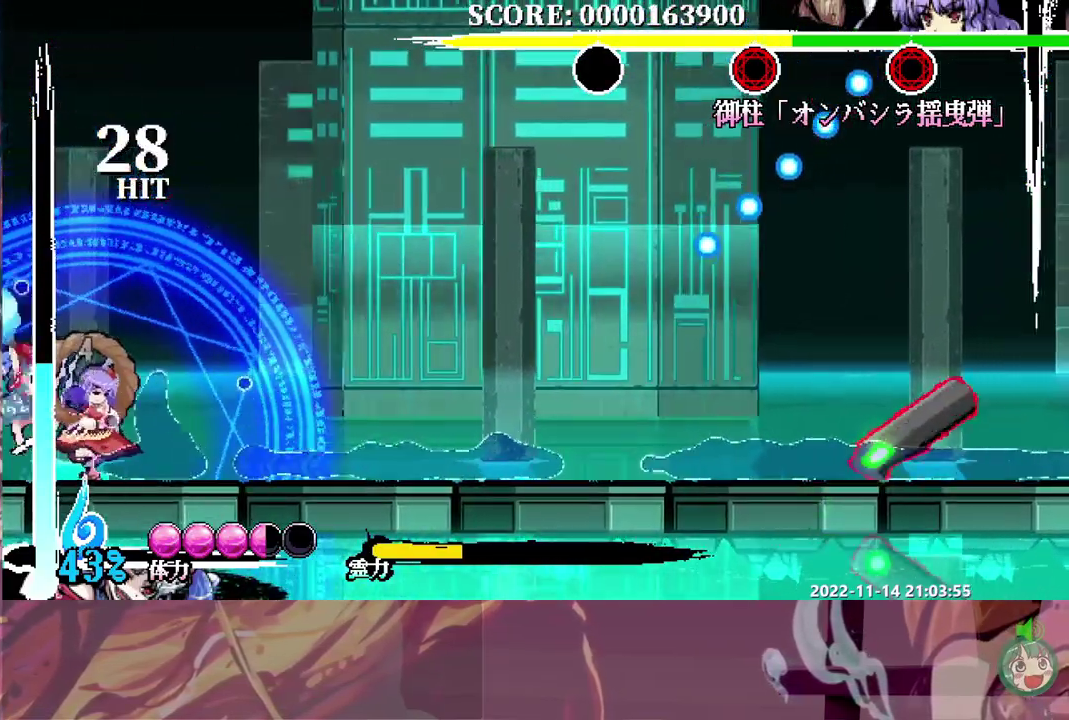
{"buttons": ["DPAD_DOWN", "DPAD_RIGHT"], "left_stick": "center", "right_stick": "center", "events": [[417, "DPAD_DOWN", "down"], [417, "DPAD_UP", "up"]]}
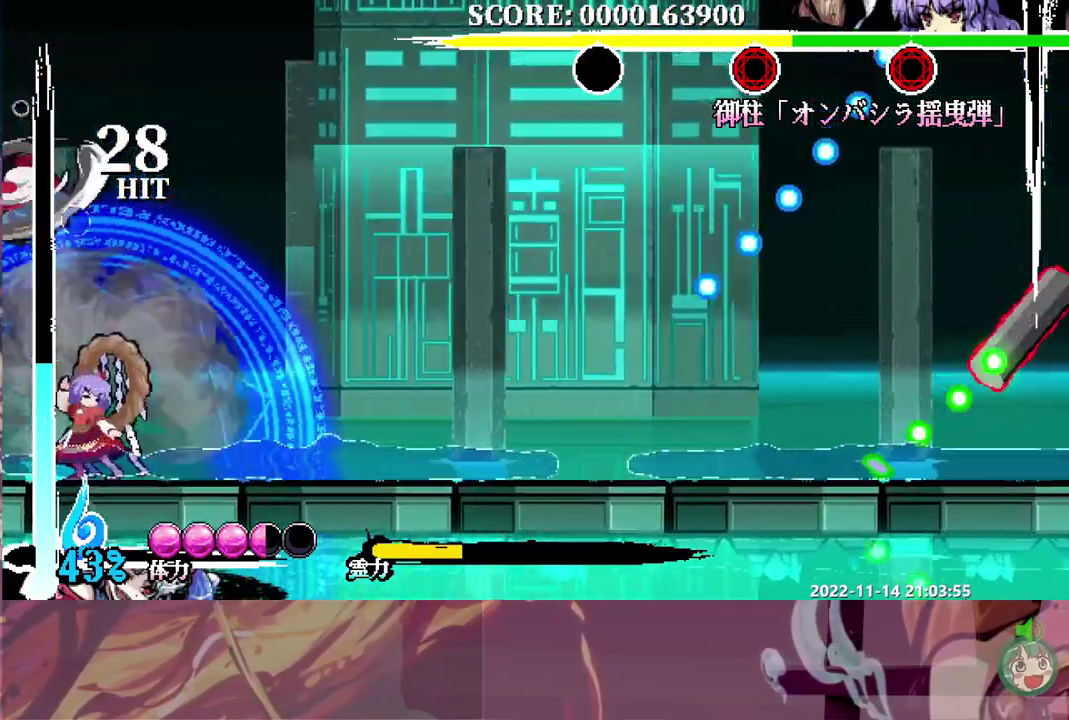
{"buttons": ["DPAD_LEFT"], "left_stick": "center", "right_stick": "center", "events": [[417, "DPAD_RIGHT", "up"], [433, "DPAD_DOWN", "up"], [433, "DPAD_LEFT", "down"]]}
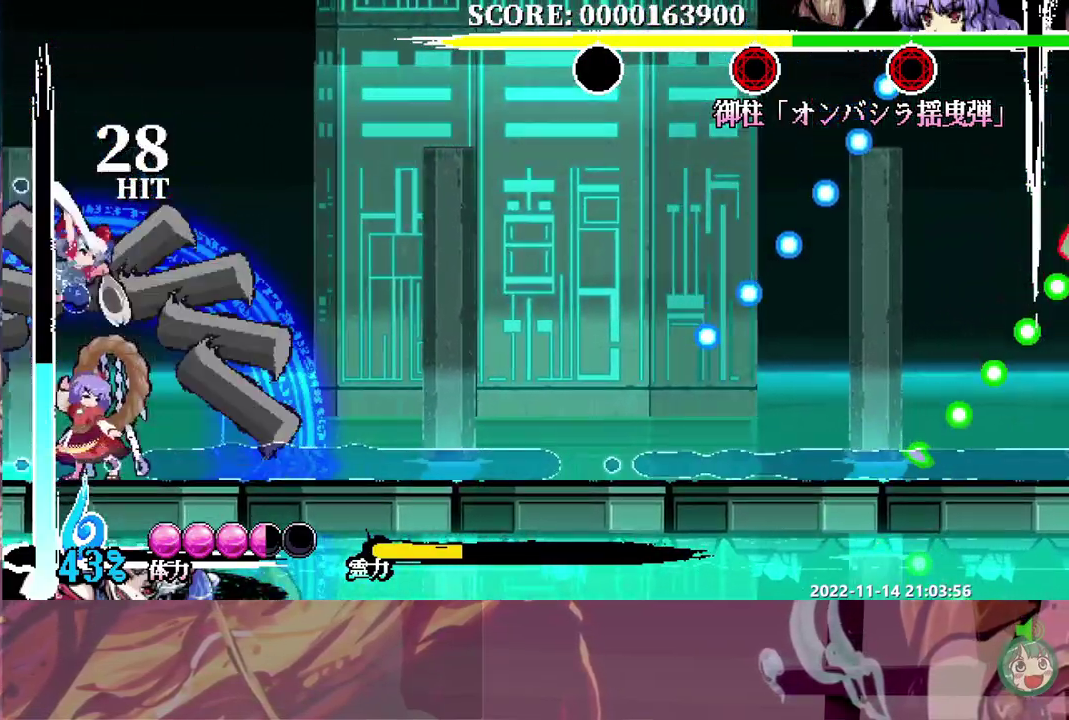
{"buttons": ["DPAD_UP", "DPAD_LEFT"], "left_stick": "center", "right_stick": "center", "events": [[117, "DPAD_UP", "down"]]}
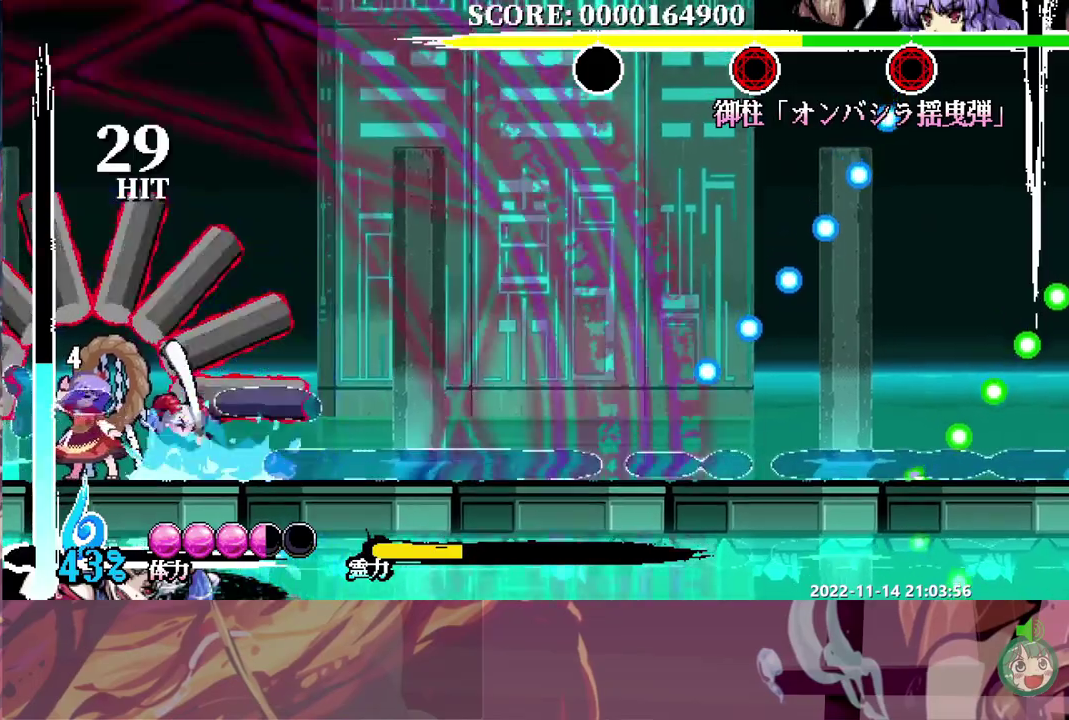
{"buttons": ["DPAD_UP", "DPAD_LEFT"], "left_stick": "center", "right_stick": "center", "events": []}